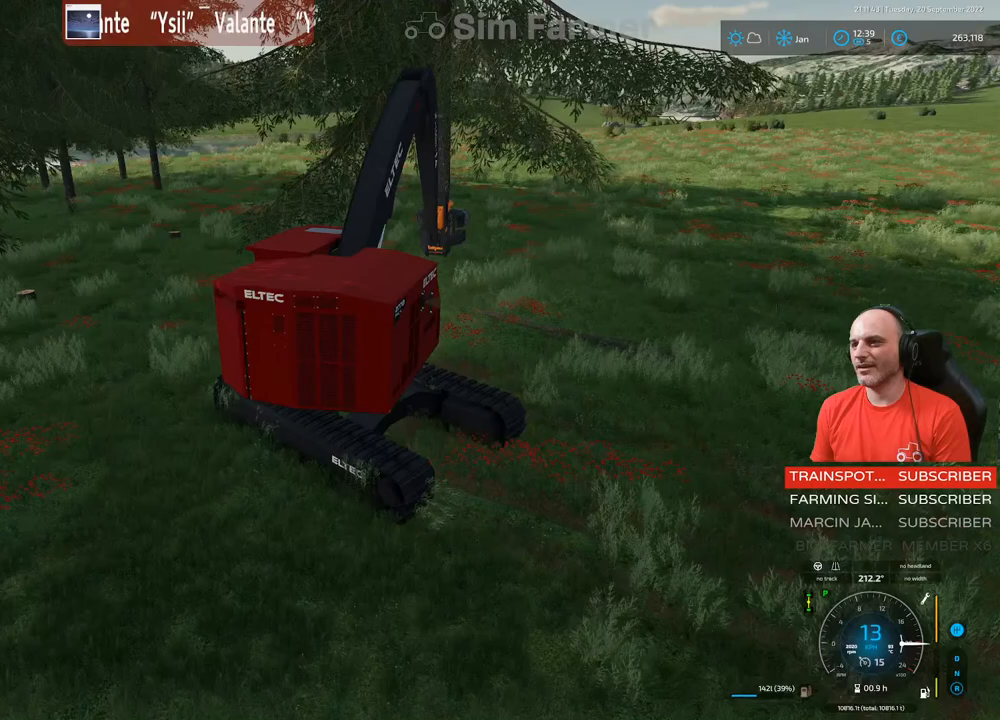
Gameplay with a controller (Xbox layout); each line is a JSON object with the inputs held at the frame after it. "events" lists button and stick changes between this image and that frame as [ms after this image, input, new state], when the widget could be followed in between. Not read: L3.
{"buttons": ["L1", "R2"], "left_stick": "center", "right_stick": "right", "events": [[233, "left_stick", "center"]]}
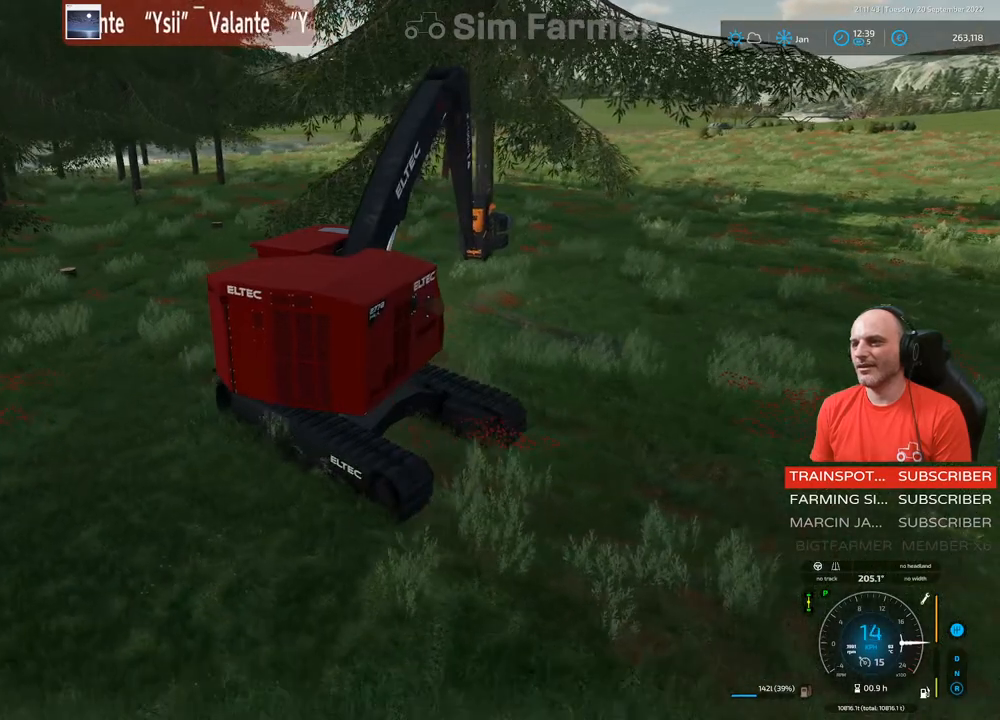
{"buttons": ["L1", "R1"], "left_stick": "up-right", "right_stick": "left", "events": [[33, "R2", "up"], [33, "right_stick", "center"], [83, "left_stick", "up-right"], [117, "R1", "down"], [183, "right_stick", "left"]]}
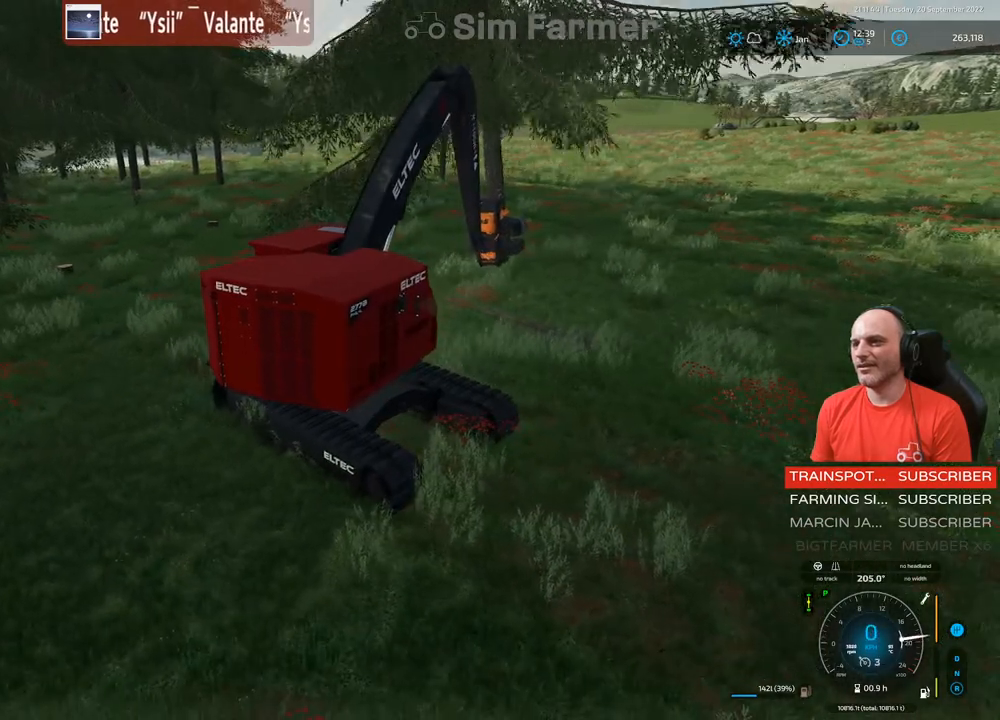
{"buttons": ["L1", "R1"], "left_stick": "up-right", "right_stick": "down-left", "events": [[333, "right_stick", "down-left"]]}
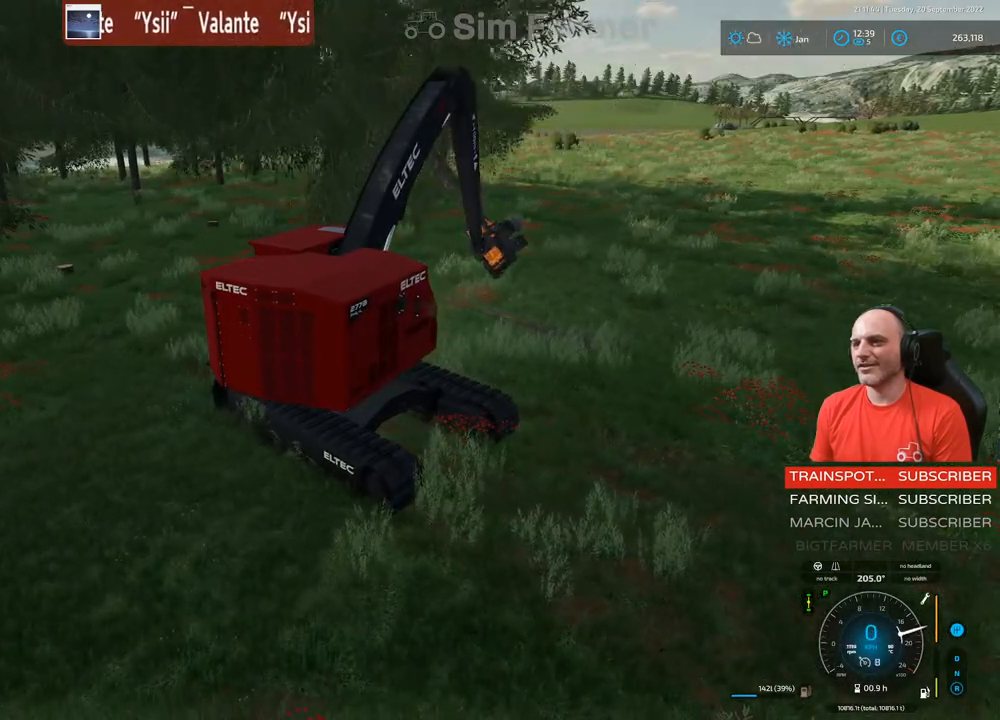
{"buttons": ["L1", "R1"], "left_stick": "up-right", "right_stick": "down-left", "events": []}
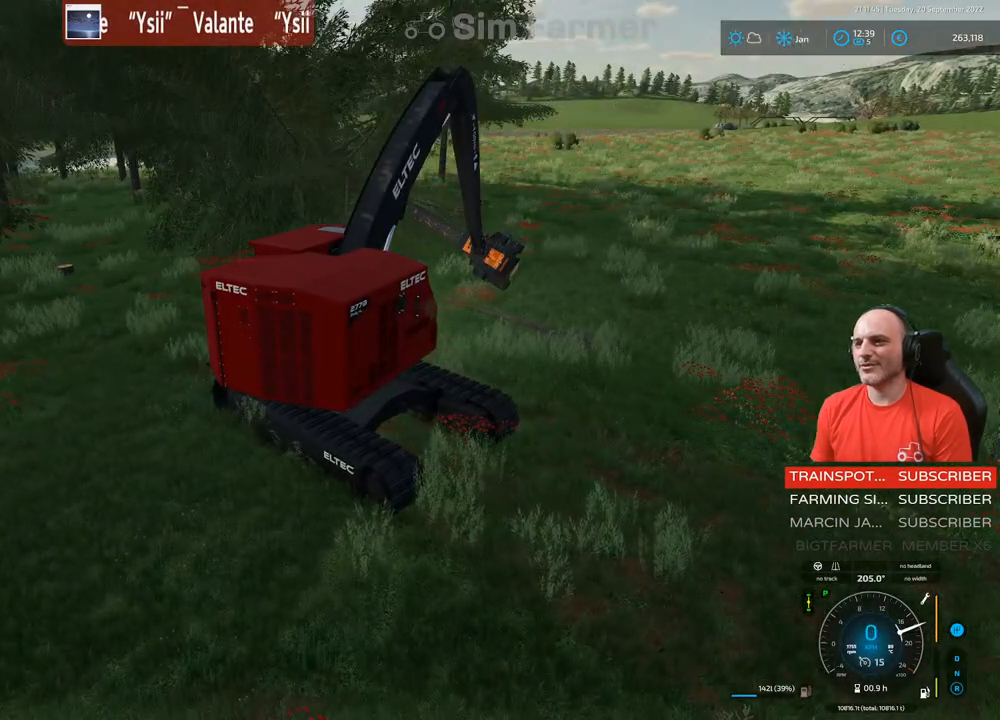
{"buttons": ["L1", "R1"], "left_stick": "up", "right_stick": "down-left", "events": [[467, "left_stick", "up"]]}
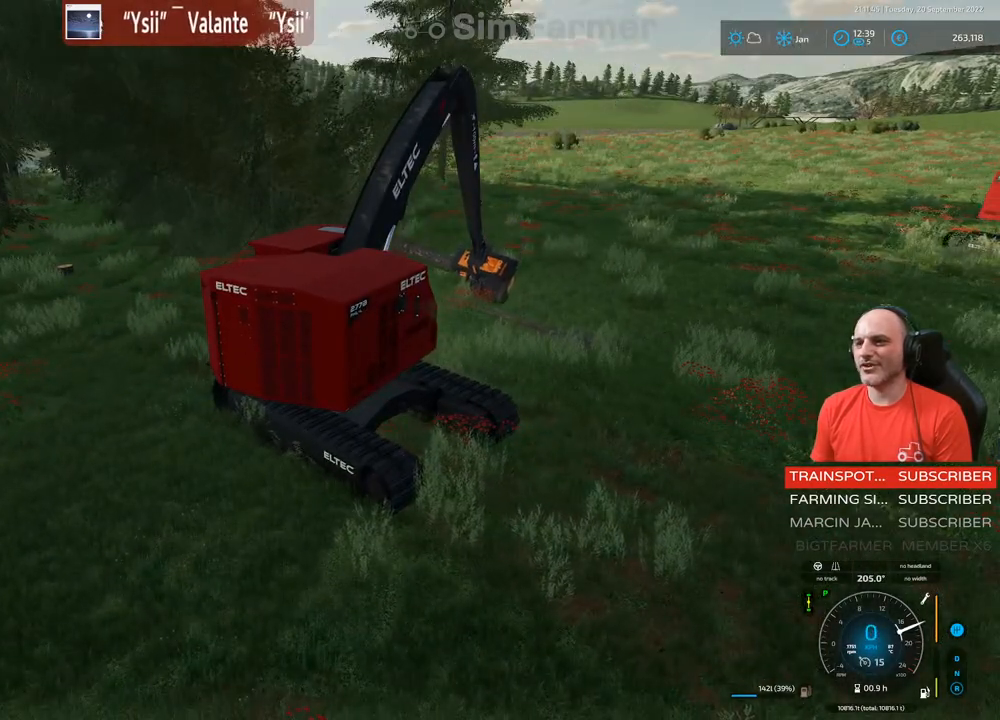
{"buttons": ["L1"], "left_stick": "center", "right_stick": "center", "events": [[17, "R1", "up"], [17, "right_stick", "center"], [83, "left_stick", "center"], [167, "L1", "up"], [467, "L1", "down"]]}
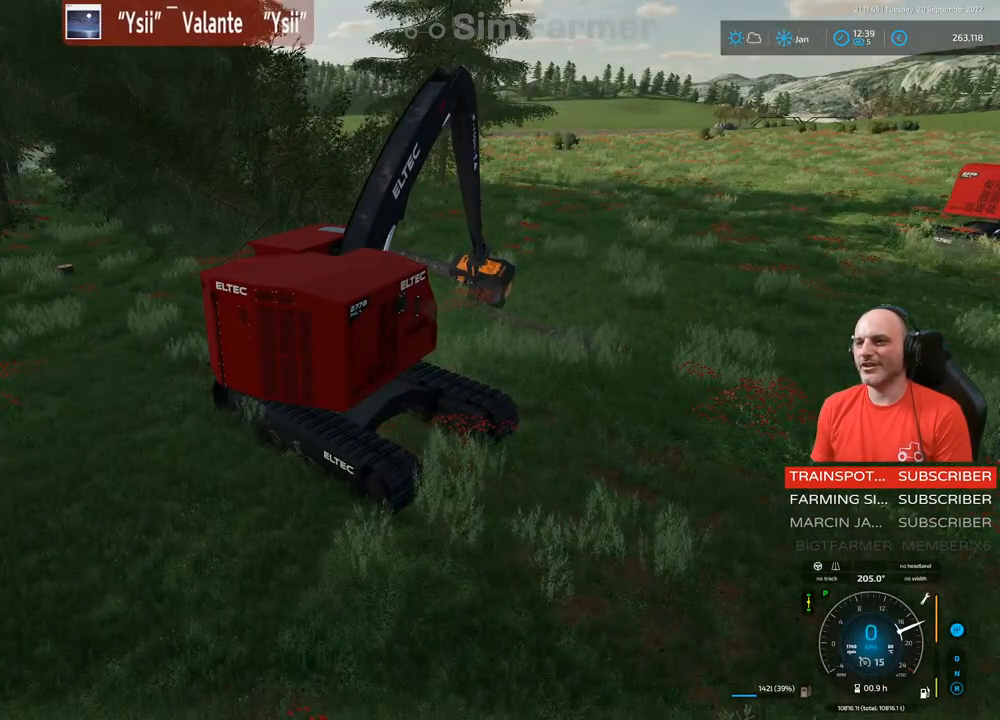
{"buttons": [], "left_stick": "center", "right_stick": "center", "events": [[83, "right_stick", "down"], [400, "right_stick", "center"], [450, "L1", "up"]]}
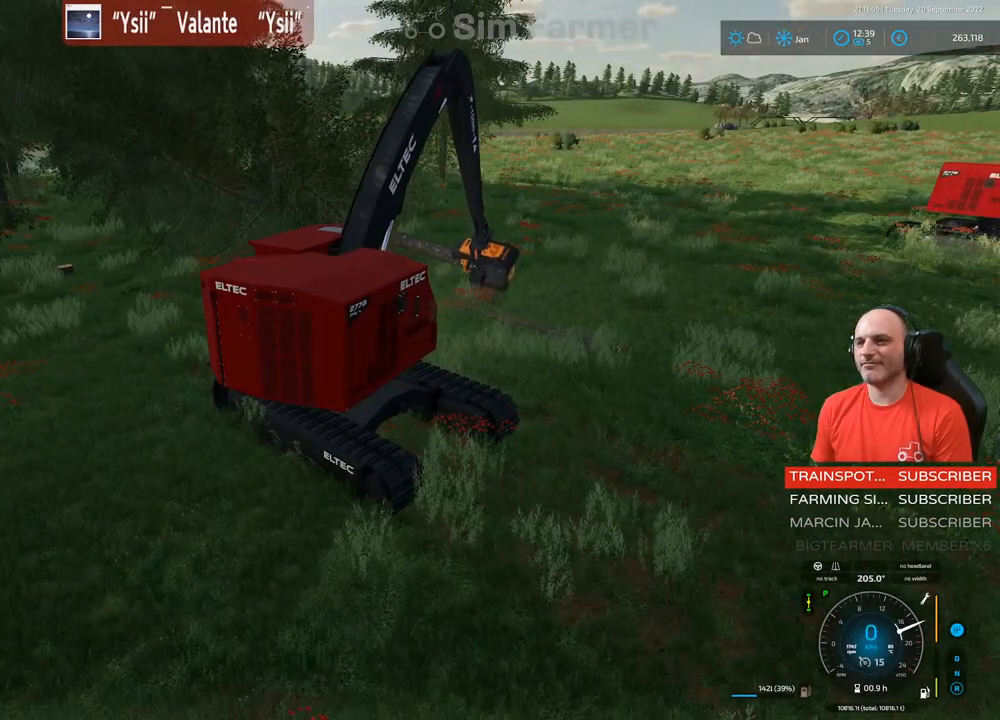
{"buttons": ["R2"], "left_stick": "center", "right_stick": "center", "events": [[33, "R2", "down"]]}
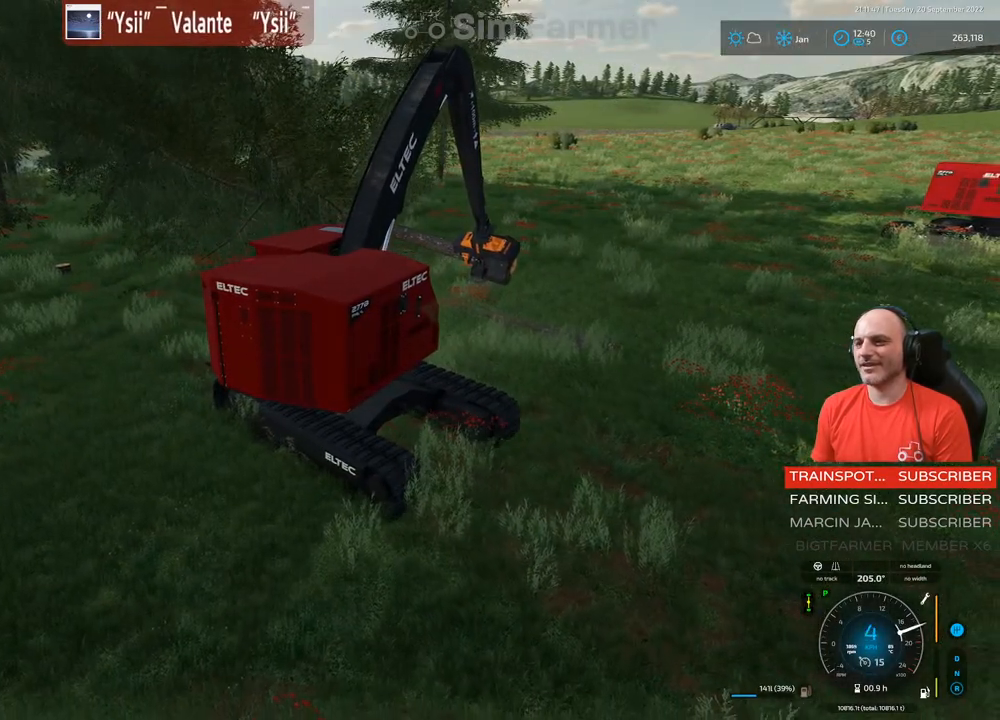
{"buttons": ["R2"], "left_stick": "center", "right_stick": "down-right", "events": [[483, "right_stick", "down-right"]]}
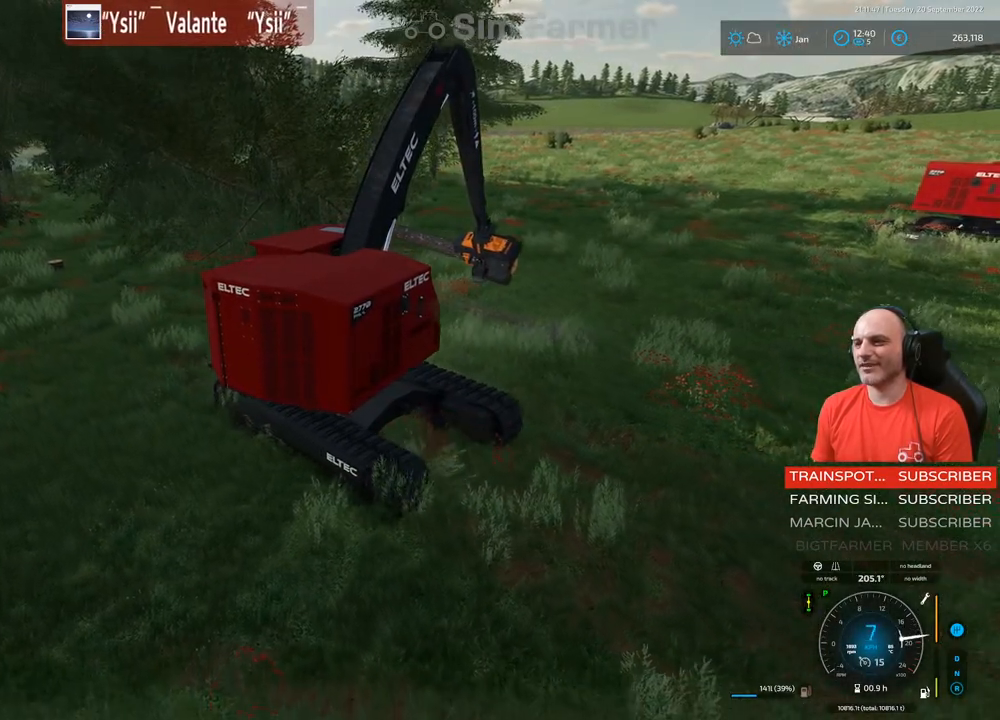
{"buttons": ["R2"], "left_stick": "center", "right_stick": "down-right", "events": []}
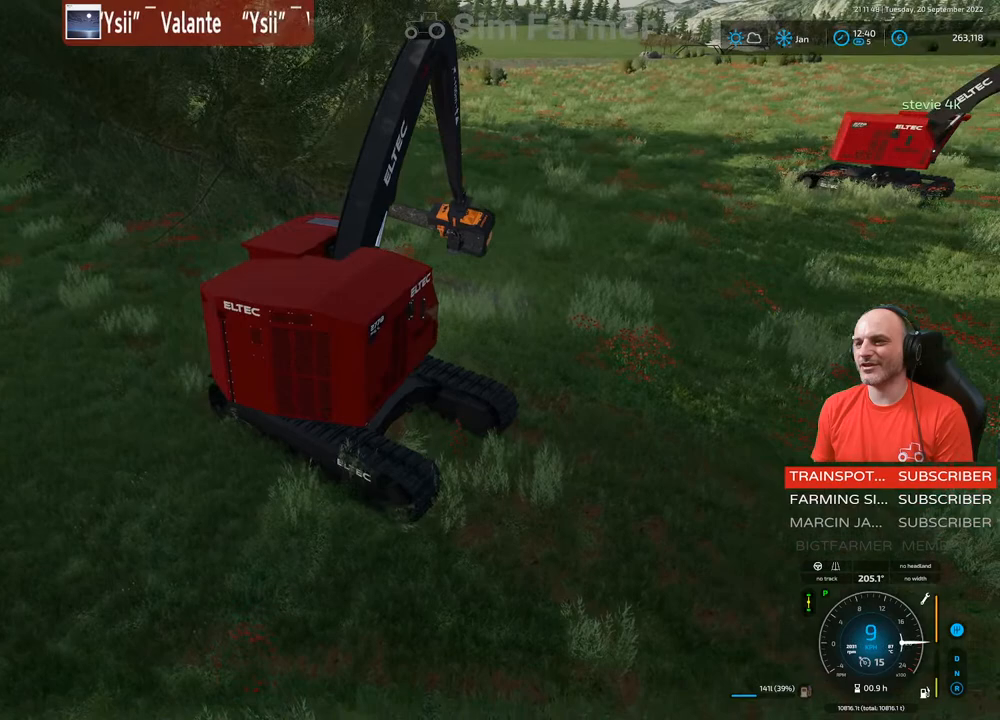
{"buttons": ["R2"], "left_stick": "center", "right_stick": "right", "events": [[367, "right_stick", "right"]]}
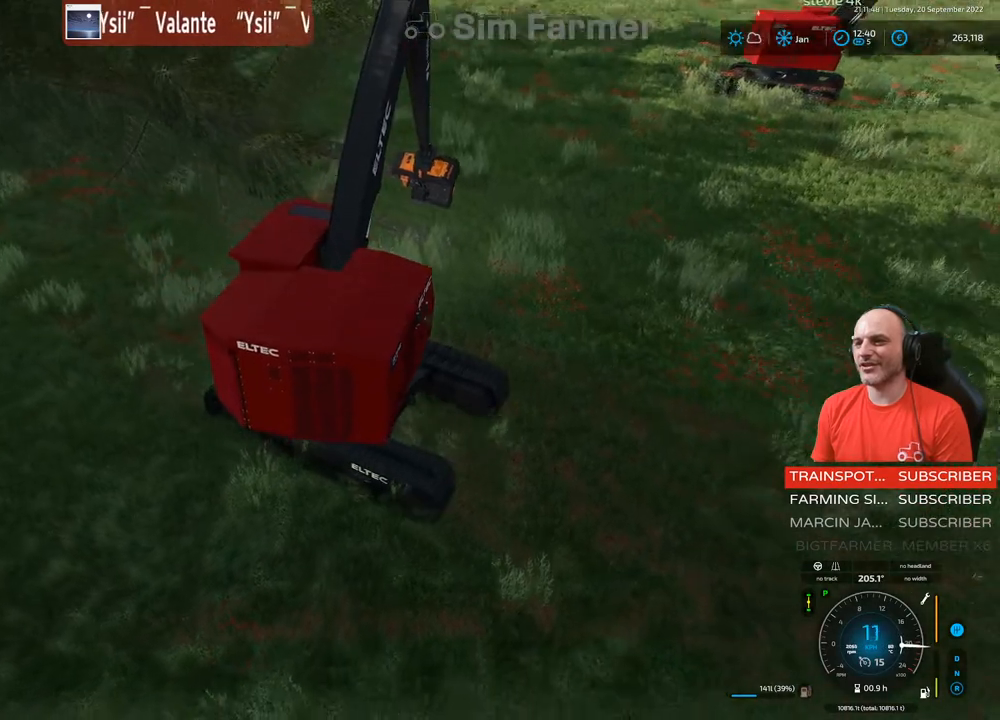
{"buttons": ["R2"], "left_stick": "center", "right_stick": "up-right", "events": [[133, "right_stick", "center"], [433, "right_stick", "up-right"]]}
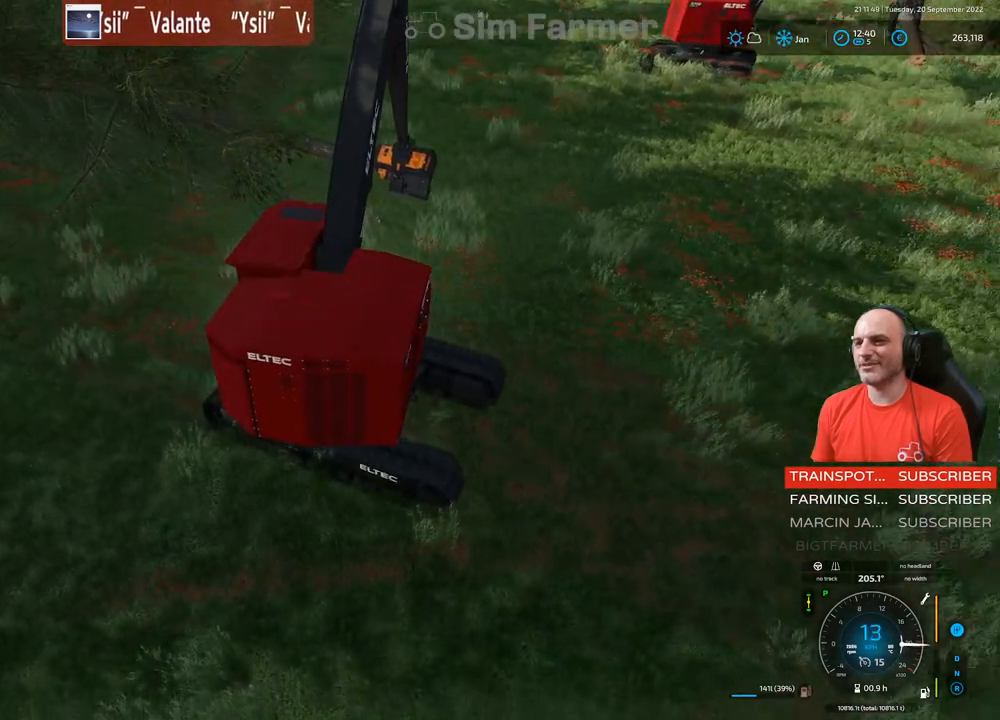
{"buttons": ["A", "L1"], "left_stick": "up", "right_stick": "center", "events": [[33, "L1", "down"], [83, "R2", "up"], [117, "left_stick", "up"], [117, "right_stick", "center"], [167, "R1", "down"], [367, "R1", "up"], [467, "A", "down"]]}
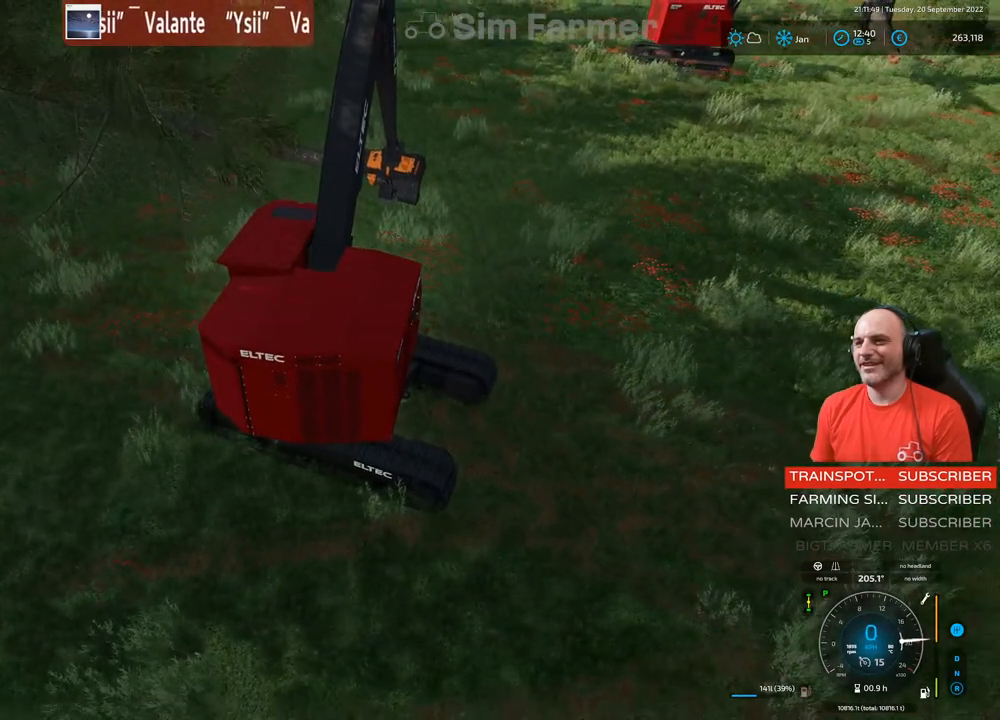
{"buttons": ["L1"], "left_stick": "center", "right_stick": "up-right", "events": [[50, "left_stick", "center"], [133, "A", "up"], [433, "right_stick", "up-right"]]}
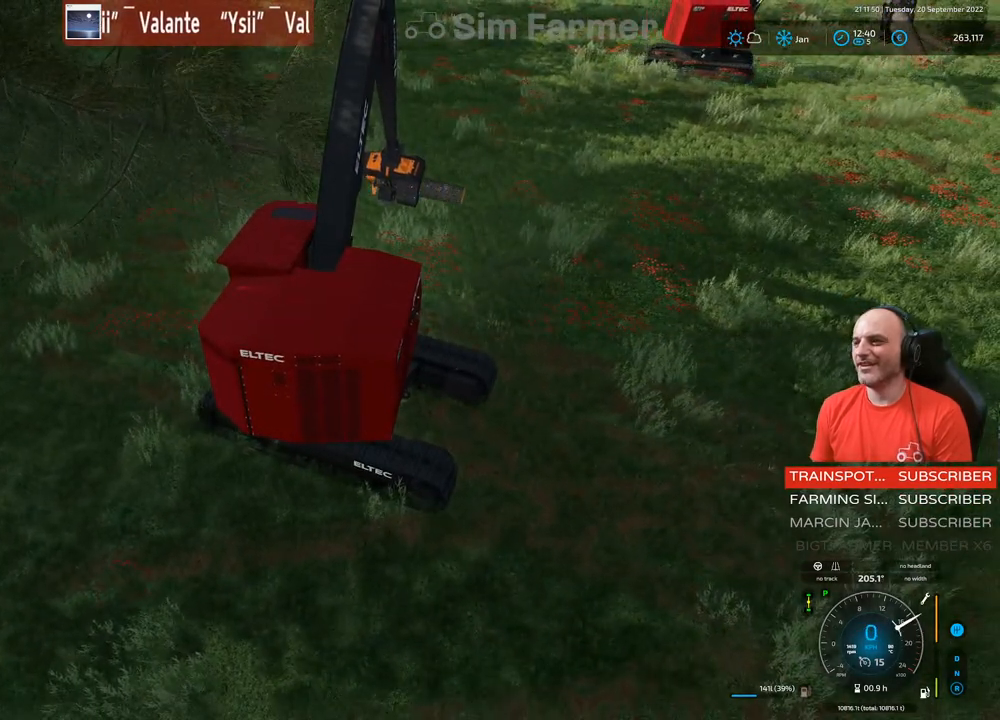
{"buttons": ["L1", "R1"], "left_stick": "up", "right_stick": "down", "events": [[300, "right_stick", "center"], [333, "R1", "down"], [333, "left_stick", "up"], [417, "right_stick", "down-left"], [500, "right_stick", "down"]]}
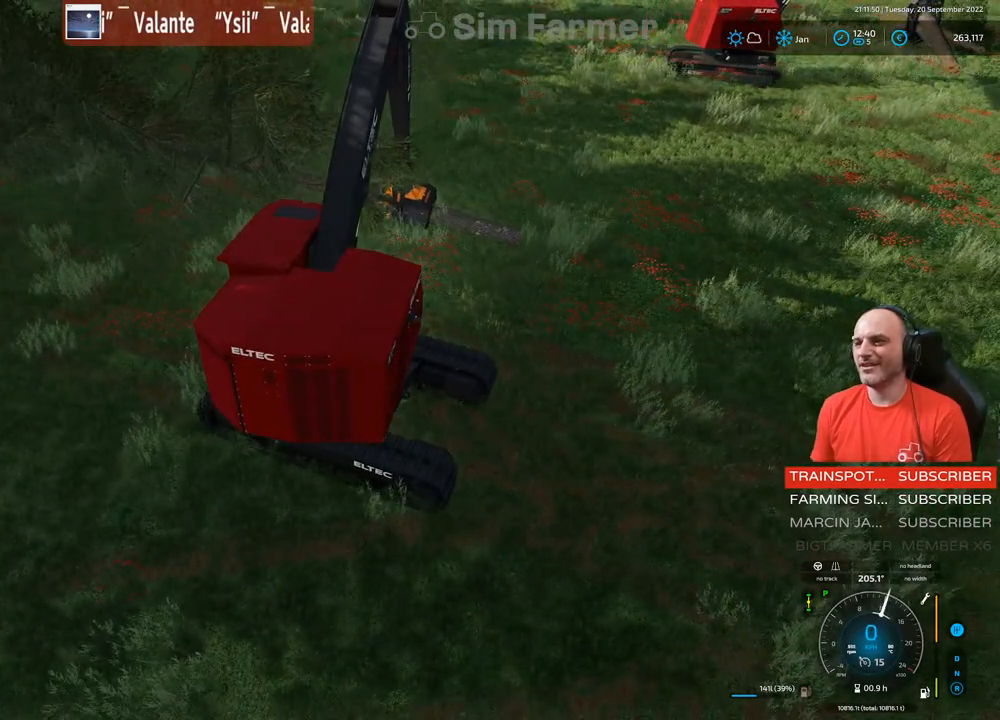
{"buttons": ["L1"], "left_stick": "center", "right_stick": "center", "events": [[267, "right_stick", "center"], [317, "left_stick", "center"], [467, "R1", "up"]]}
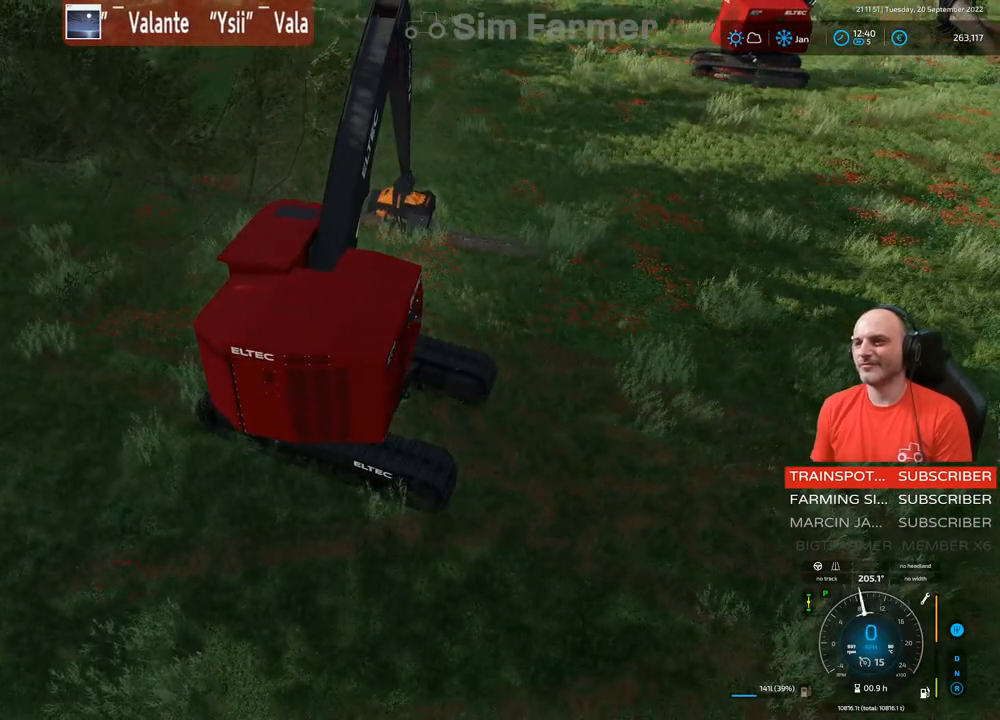
{"buttons": ["L1", "R1"], "left_stick": "center", "right_stick": "up-left", "events": [[150, "right_stick", "down-right"], [417, "R1", "down"], [467, "right_stick", "up-left"]]}
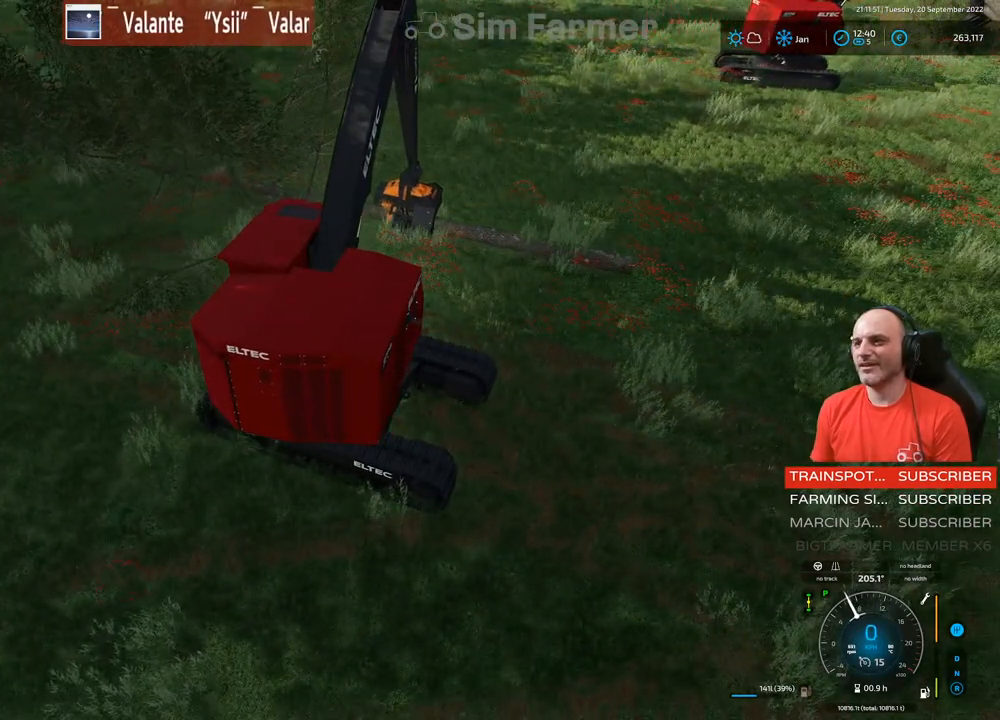
{"buttons": ["L1"], "left_stick": "center", "right_stick": "right", "events": [[33, "left_stick", "up"], [183, "R1", "up"], [200, "right_stick", "center"], [267, "left_stick", "center"], [433, "right_stick", "right"]]}
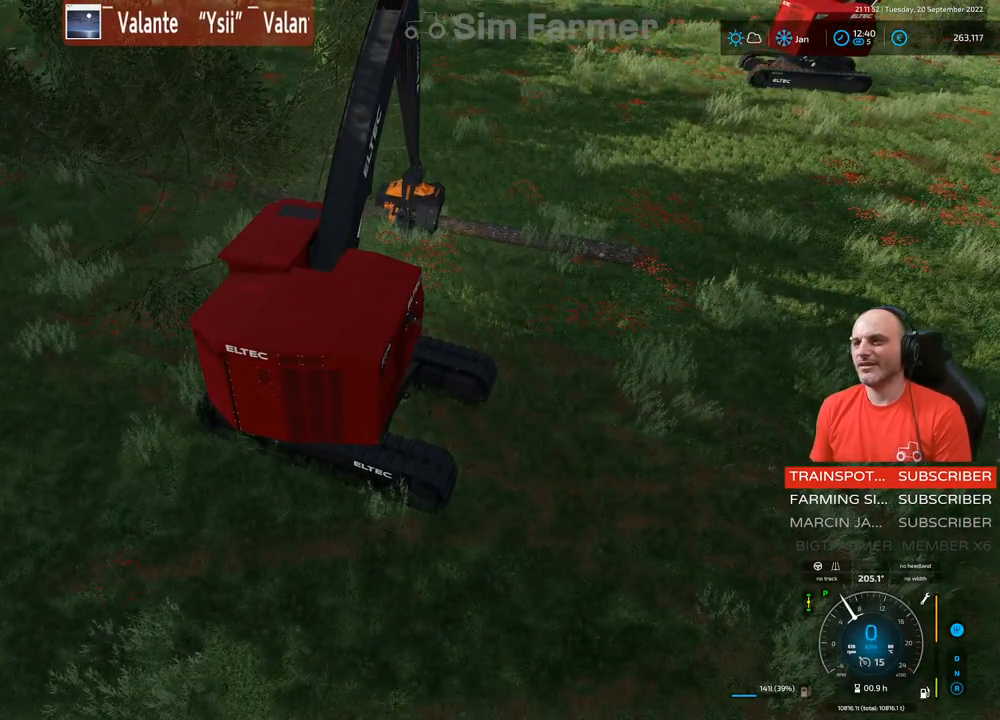
{"buttons": ["L1"], "left_stick": "center", "right_stick": "center", "events": [[200, "right_stick", "center"]]}
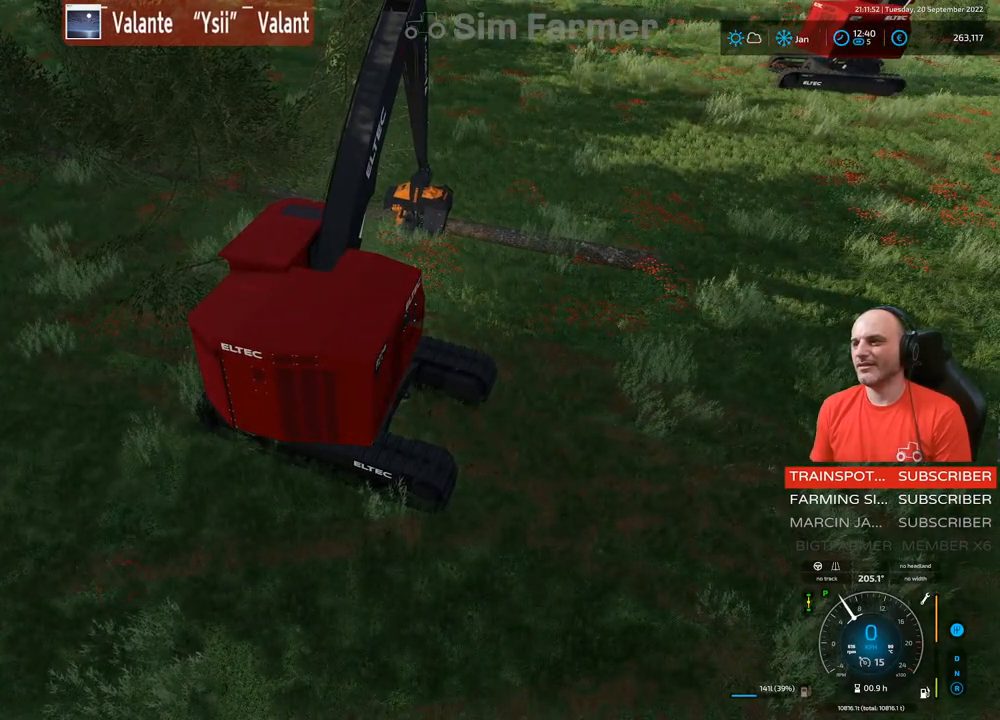
{"buttons": ["L1"], "left_stick": "center", "right_stick": "center", "events": [[83, "A", "down"], [233, "A", "up"]]}
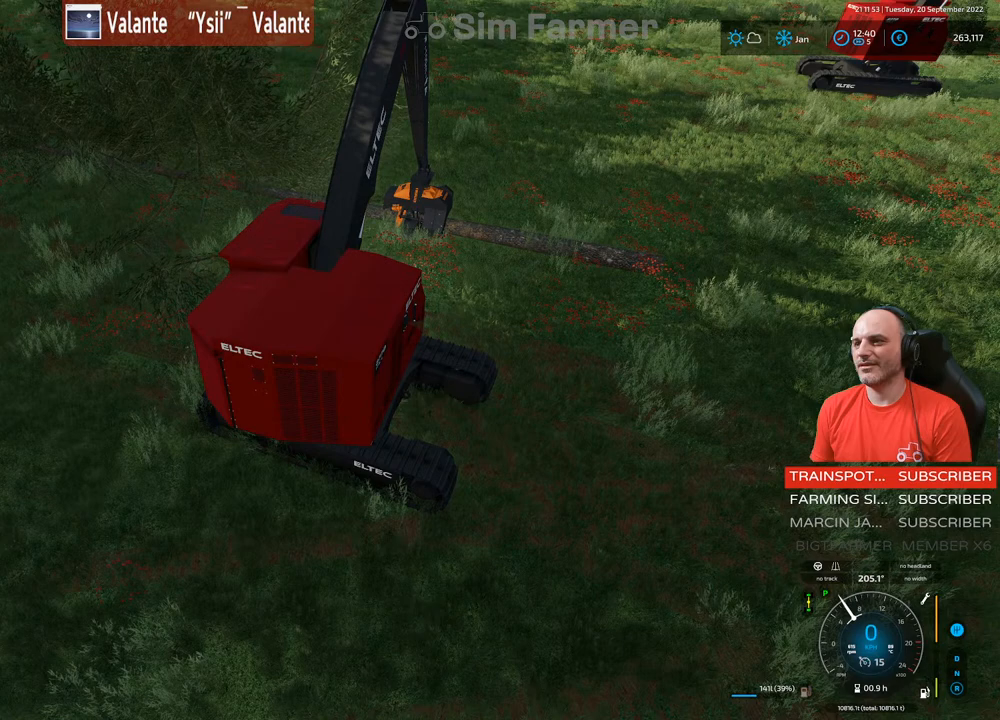
{"buttons": ["A", "L1"], "left_stick": "center", "right_stick": "center", "events": [[67, "right_stick", "down"], [317, "right_stick", "center"], [500, "A", "down"]]}
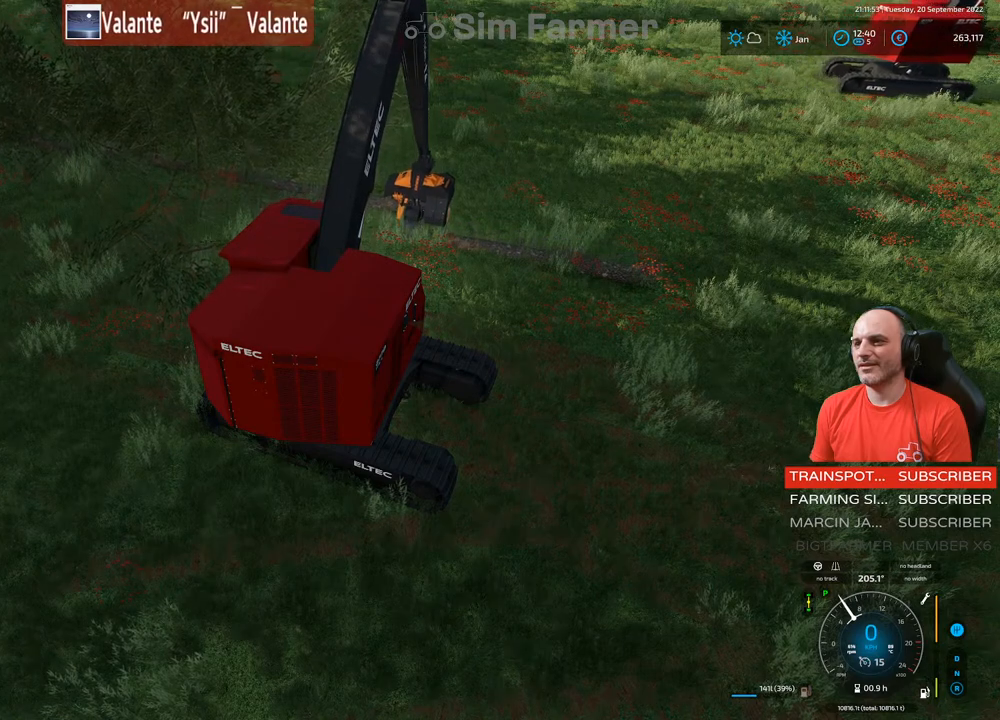
{"buttons": ["A", "L1"], "left_stick": "center", "right_stick": "center", "events": [[167, "A", "up"], [400, "A", "down"]]}
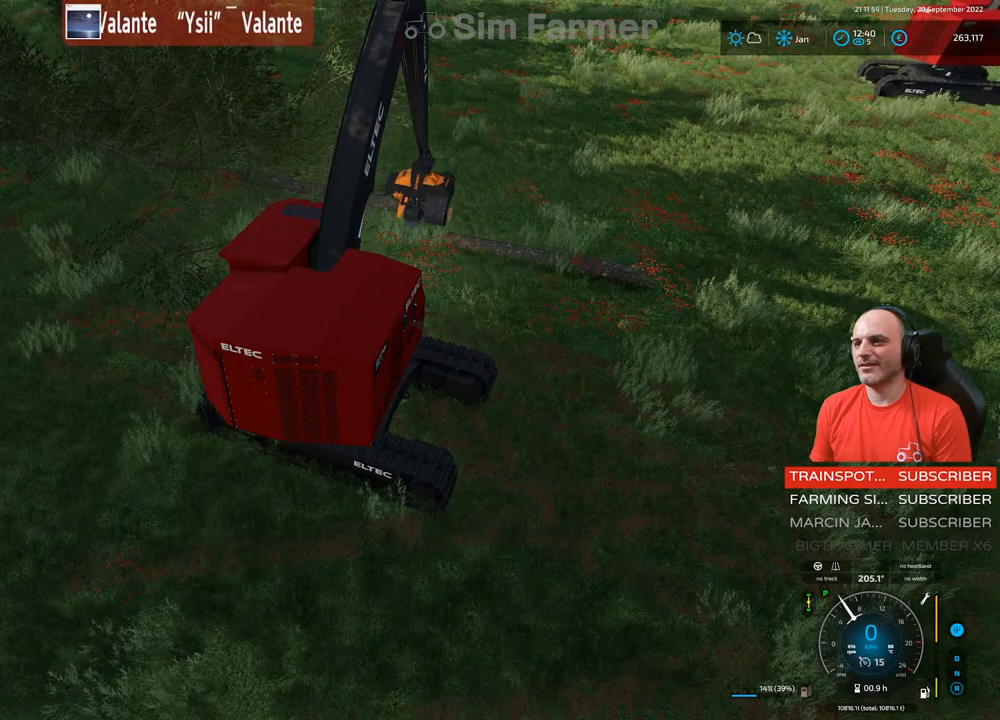
{"buttons": ["L1"], "left_stick": "center", "right_stick": "center", "events": [[33, "A", "up"]]}
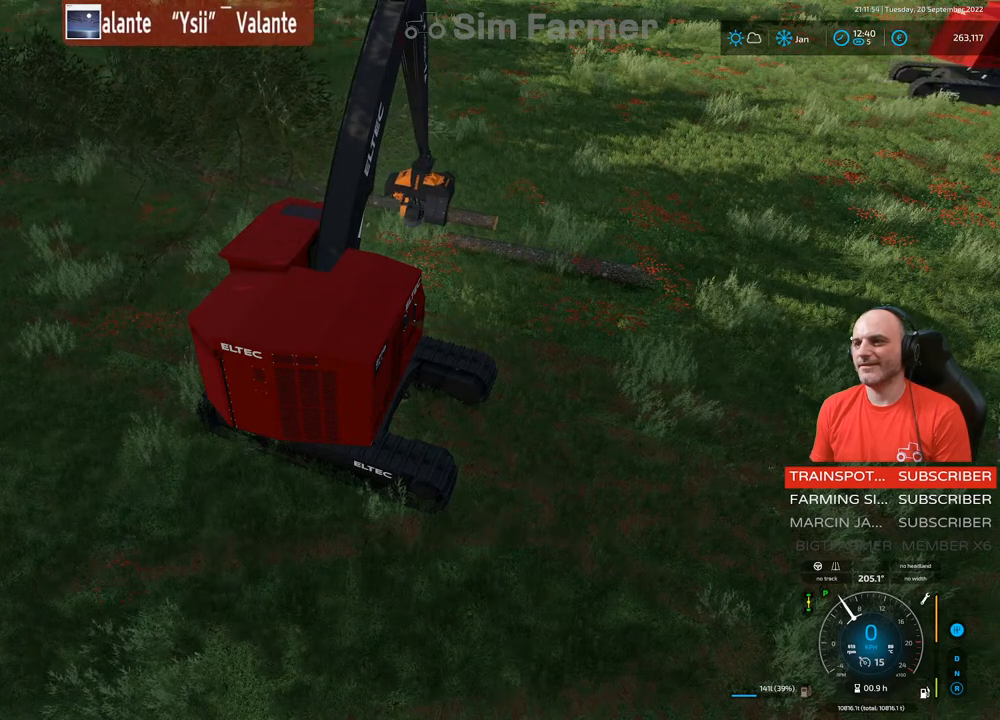
{"buttons": ["L1"], "left_stick": "center", "right_stick": "center", "events": [[17, "L1", "up"], [150, "R1", "down"], [167, "right_stick", "up"], [350, "R1", "up"], [400, "L1", "down"], [417, "right_stick", "center"]]}
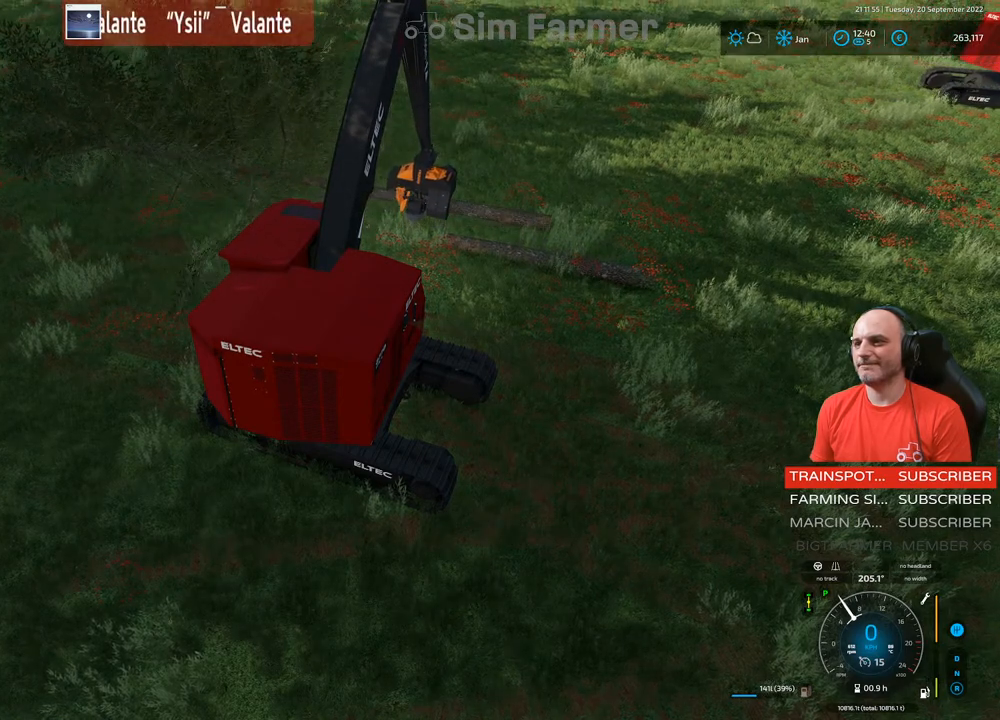
{"buttons": ["L1"], "left_stick": "center", "right_stick": "center", "events": [[33, "right_stick", "up"], [233, "right_stick", "center"]]}
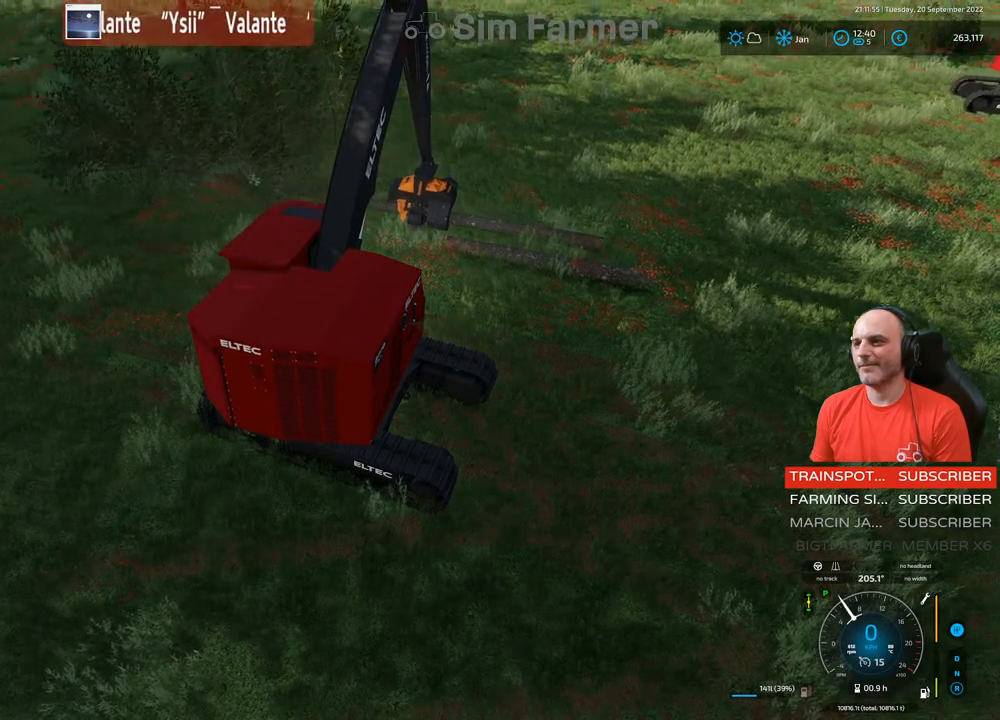
{"buttons": ["L1"], "left_stick": "center", "right_stick": "center", "events": [[367, "R1", "down"], [367, "right_stick", "right"], [433, "right_stick", "center"], [450, "R1", "up"]]}
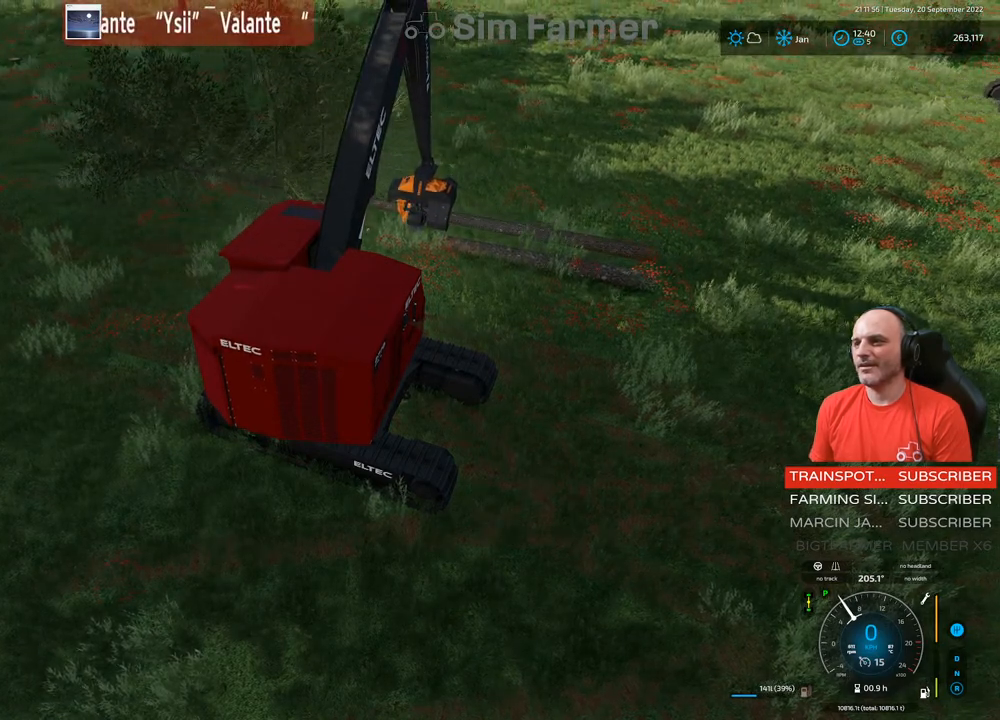
{"buttons": ["A", "L1"], "left_stick": "center", "right_stick": "center", "events": [[483, "A", "down"]]}
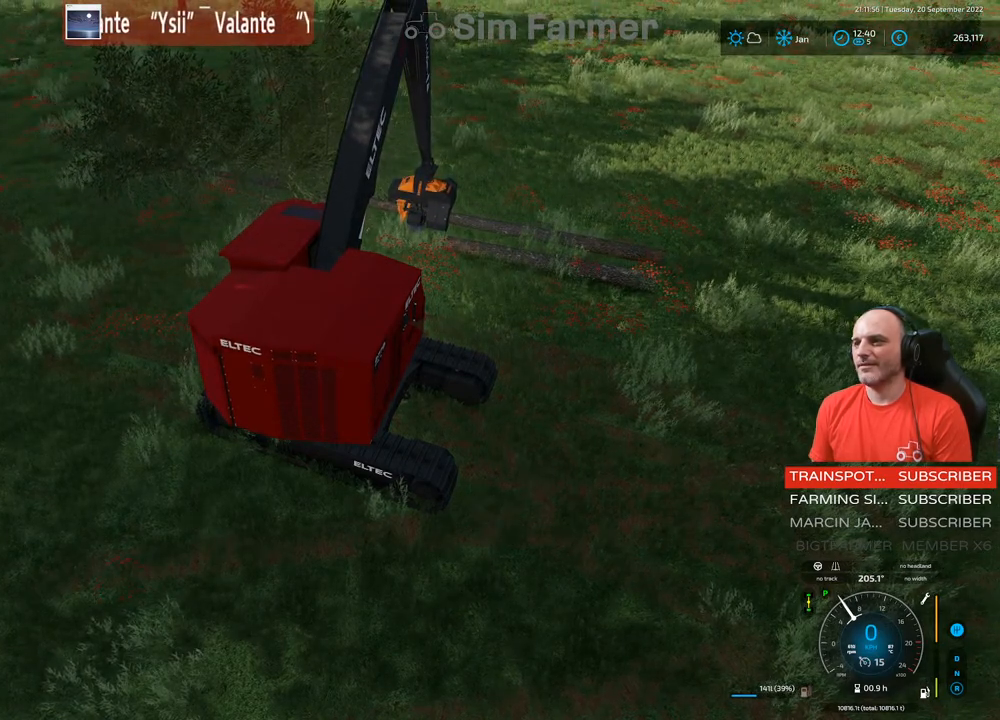
{"buttons": ["L1"], "left_stick": "up", "right_stick": "center", "events": [[100, "A", "up"], [117, "left_stick", "up"]]}
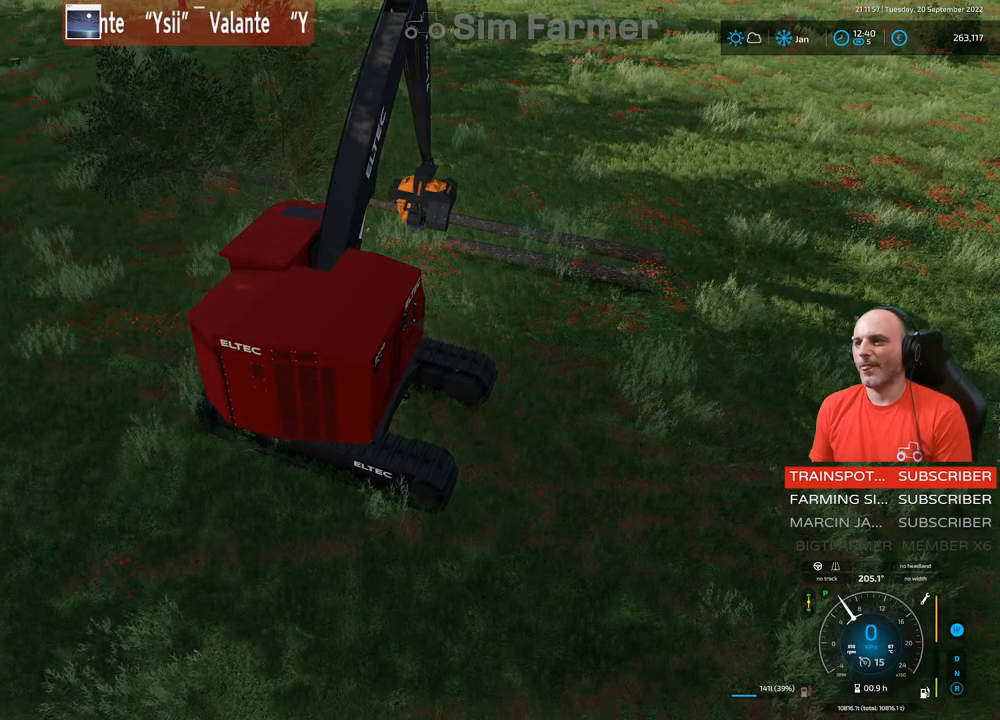
{"buttons": ["L1"], "left_stick": "up", "right_stick": "center", "events": []}
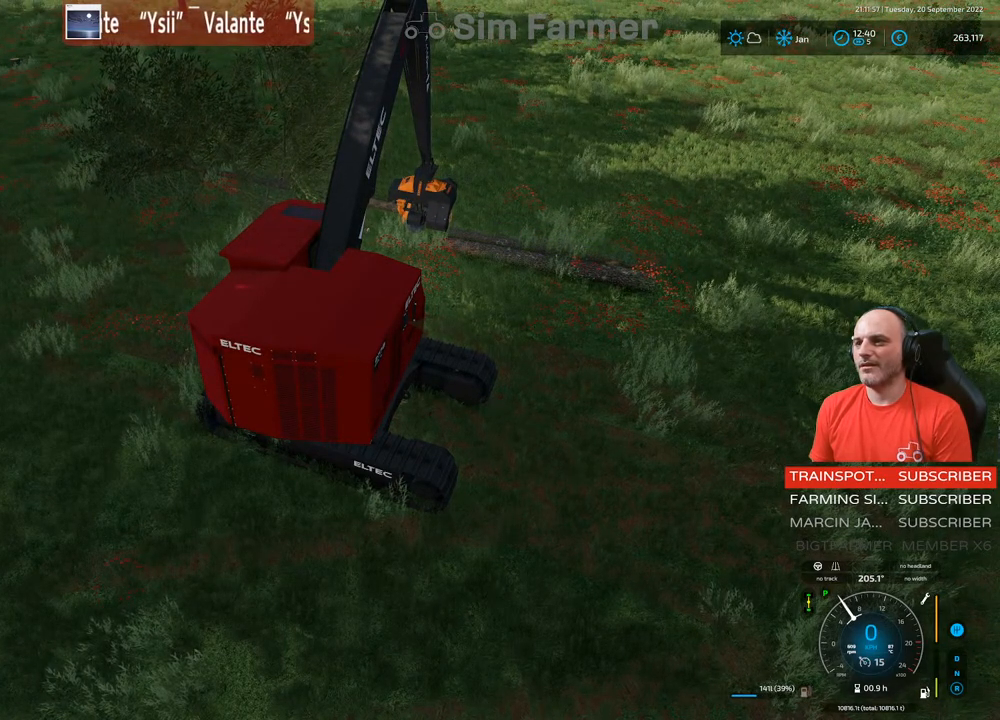
{"buttons": ["A", "L1"], "left_stick": "up", "right_stick": "center", "events": [[83, "A", "down"], [233, "A", "up"], [450, "A", "down"]]}